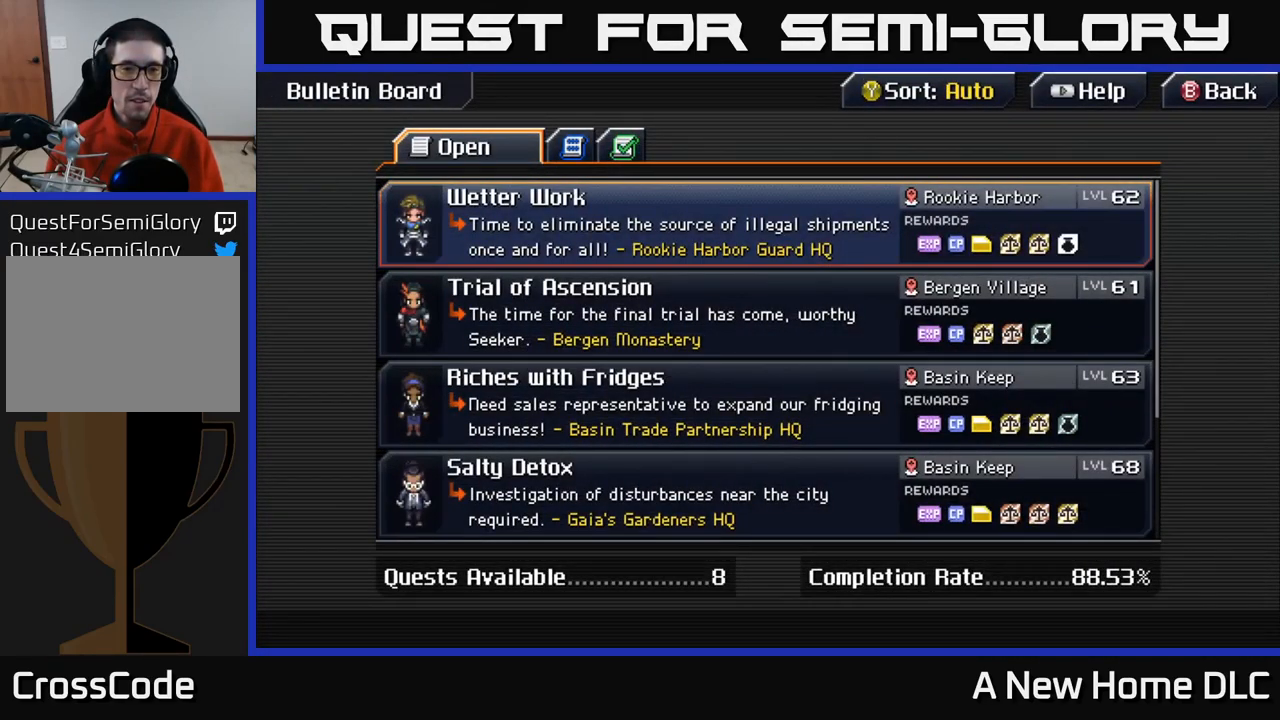
Gameplay with a controller (Xbox layout); each line is a JSON object with the inputs held at the frame after it. "events" lists button and stick changes between this image and that frame as [ms after this image, input, new state], when the widget could be followed in between.
{"buttons": [], "left_stick": "center", "right_stick": "center", "events": []}
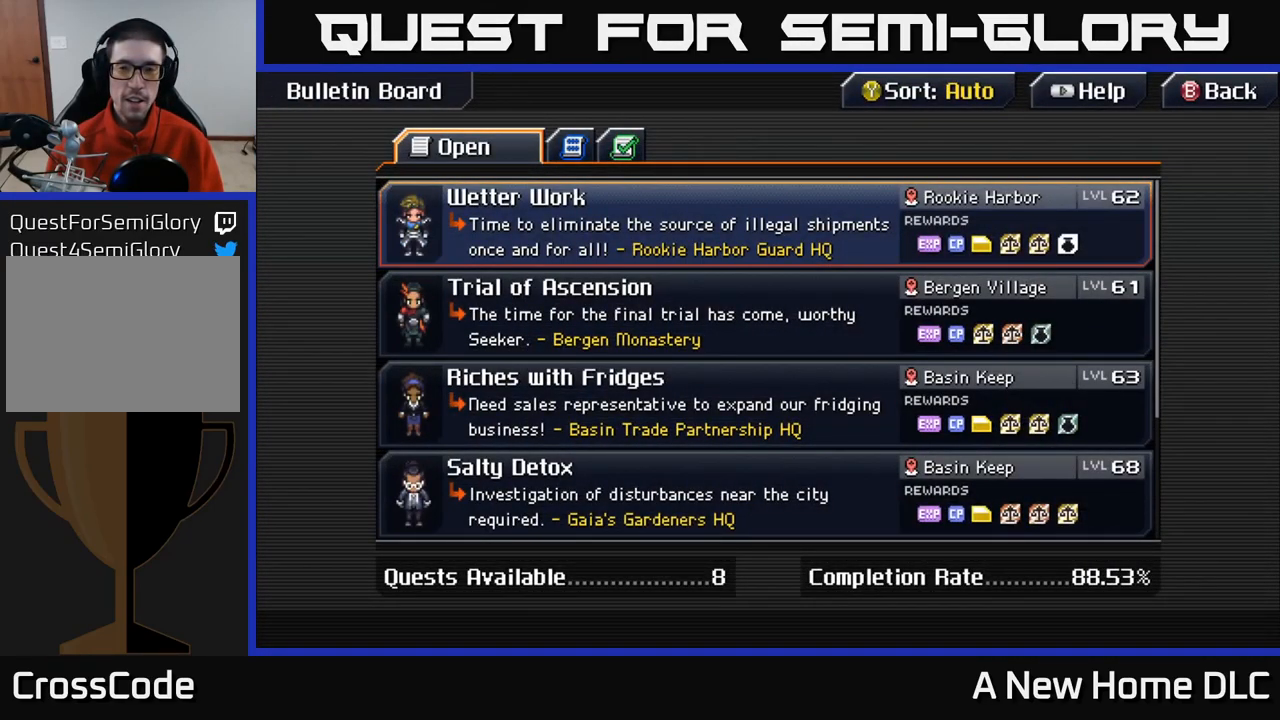
{"buttons": [], "left_stick": "center", "right_stick": "center", "events": []}
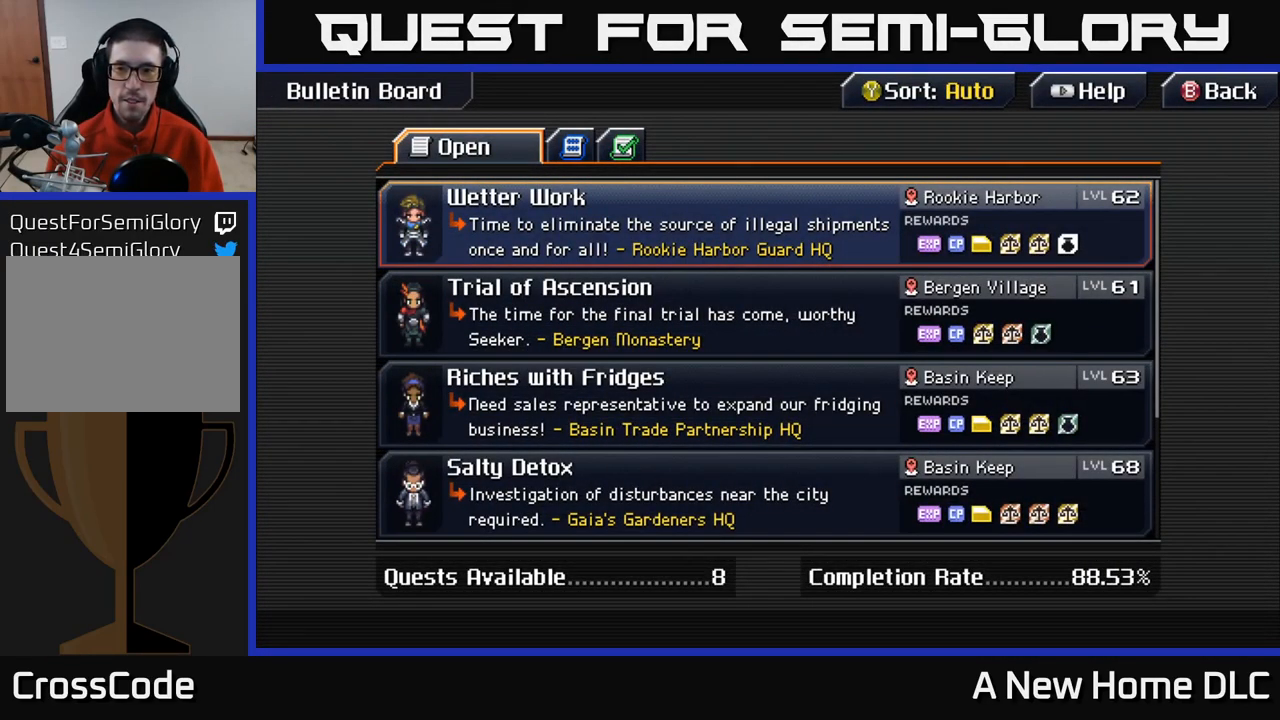
{"buttons": [], "left_stick": "center", "right_stick": "center", "events": []}
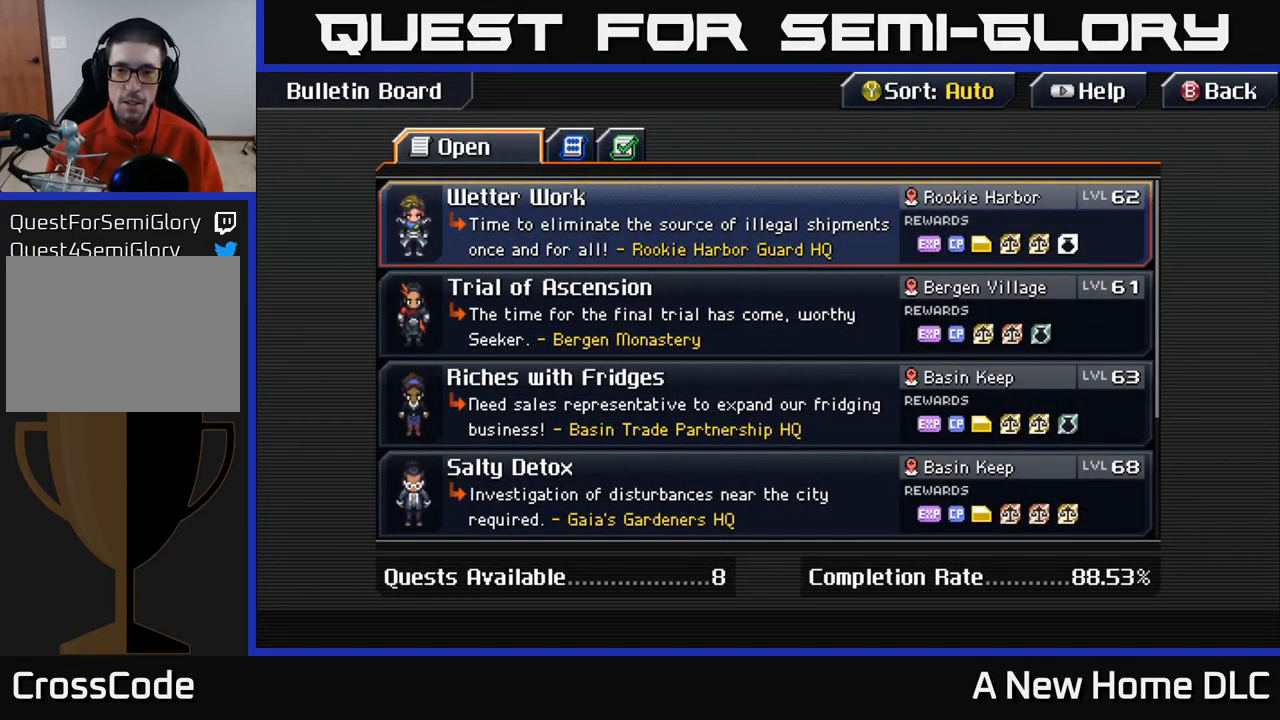
{"buttons": [], "left_stick": "center", "right_stick": "center", "events": [[217, "DPAD_DOWN", "down"], [267, "DPAD_DOWN", "up"], [417, "DPAD_DOWN", "down"], [450, "DPAD_DOWN", "up"]]}
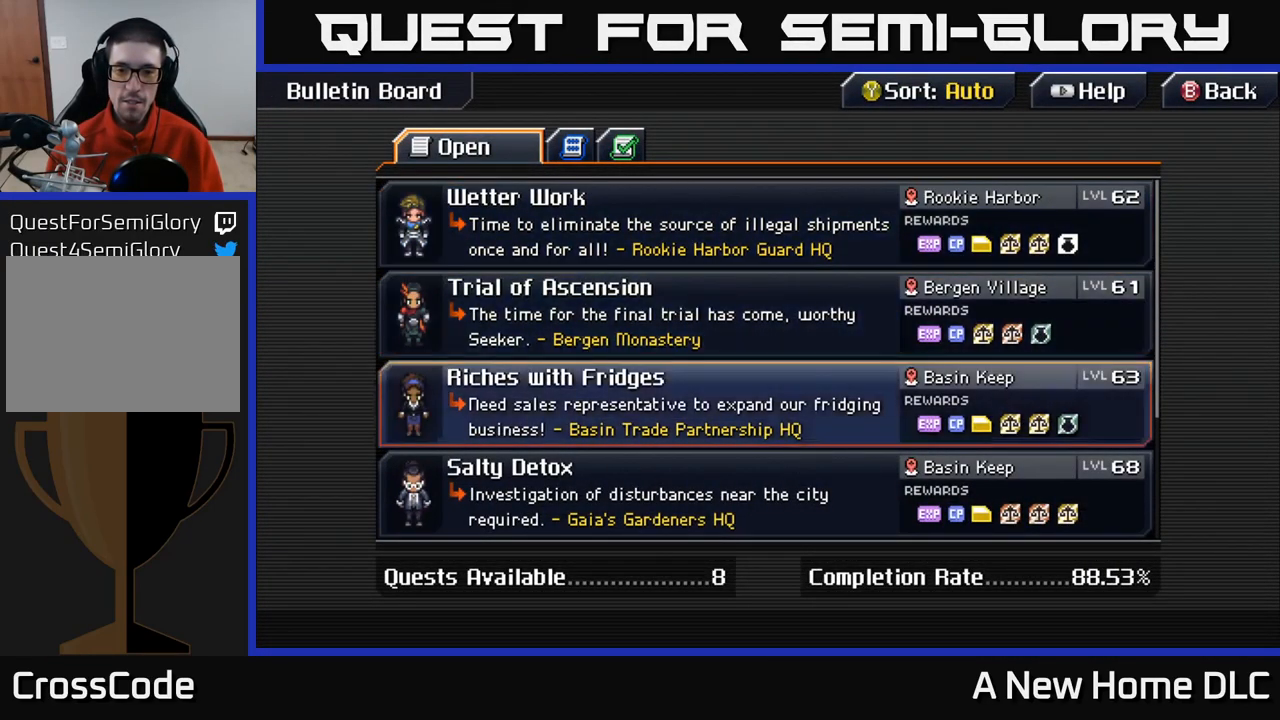
{"buttons": [], "left_stick": "center", "right_stick": "center", "events": [[67, "DPAD_DOWN", "down"], [117, "DPAD_DOWN", "up"], [217, "DPAD_DOWN", "down"], [267, "DPAD_DOWN", "up"]]}
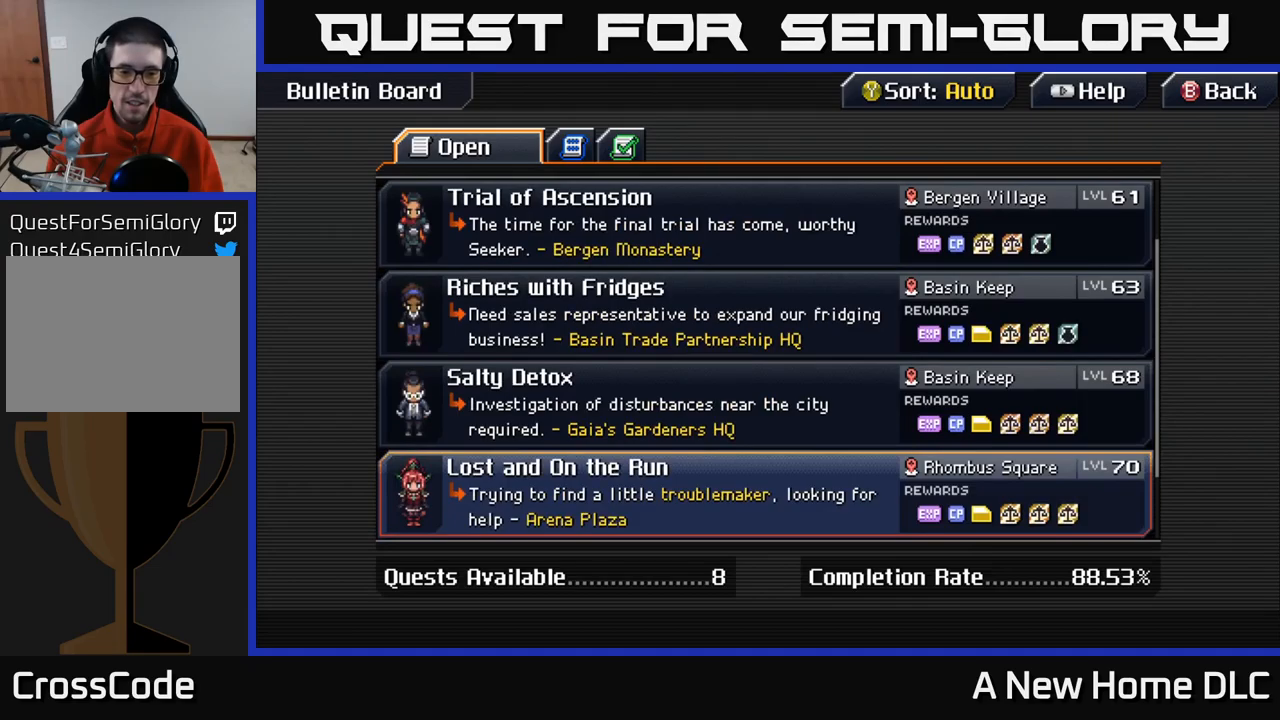
{"buttons": [], "left_stick": "center", "right_stick": "center", "events": []}
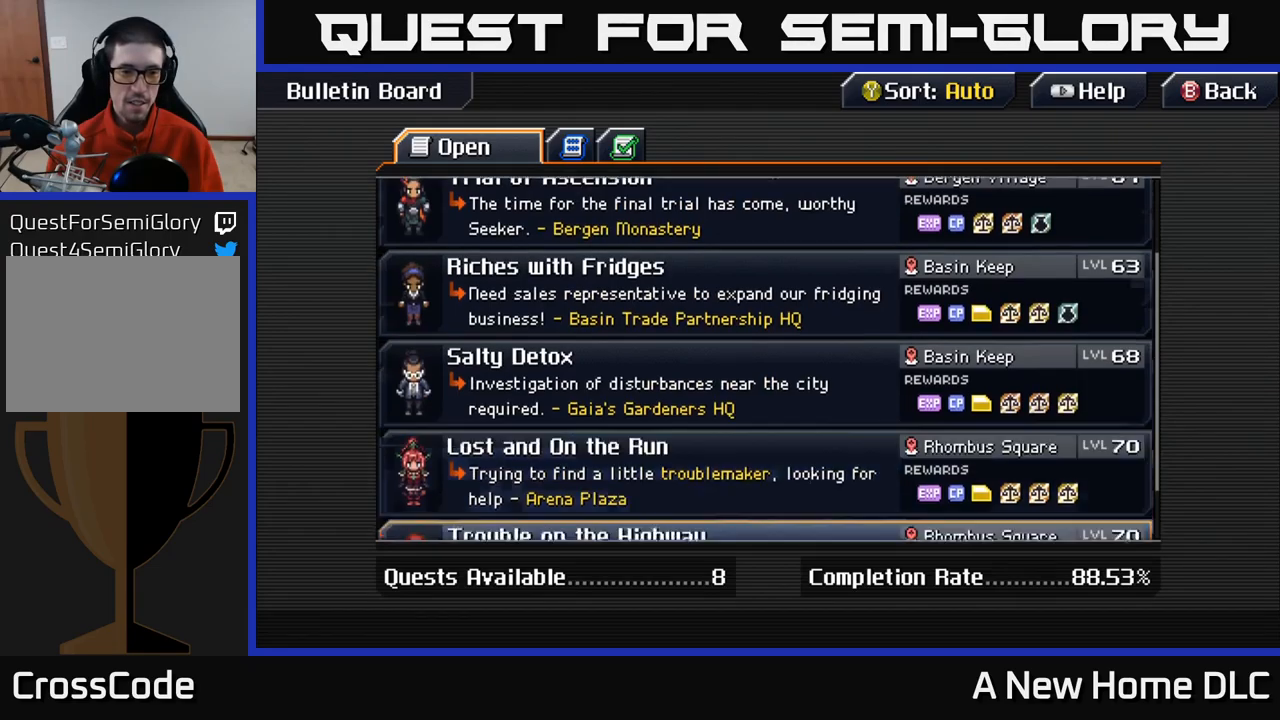
{"buttons": [], "left_stick": "center", "right_stick": "center", "events": [[33, "DPAD_DOWN", "down"], [67, "DPAD_DOWN", "up"], [250, "DPAD_DOWN", "down"], [317, "DPAD_DOWN", "up"]]}
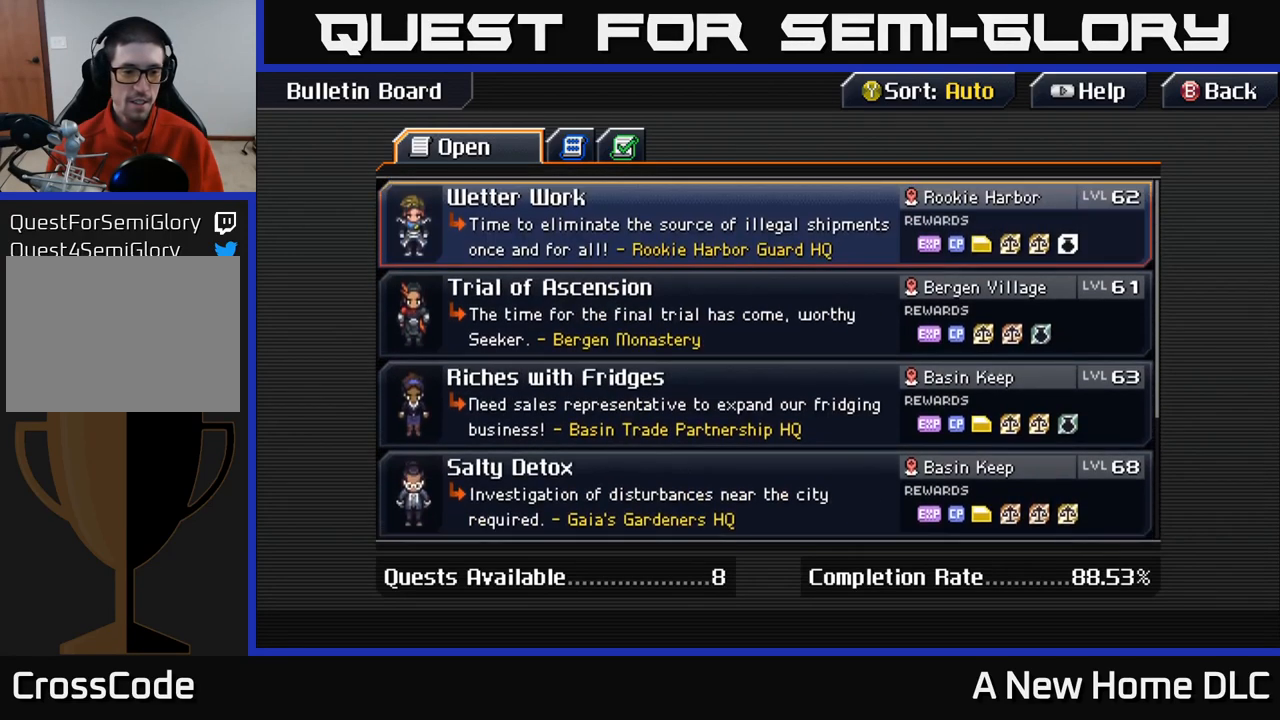
{"buttons": [], "left_stick": "center", "right_stick": "center", "events": [[350, "DPAD_UP", "down"], [467, "DPAD_UP", "up"]]}
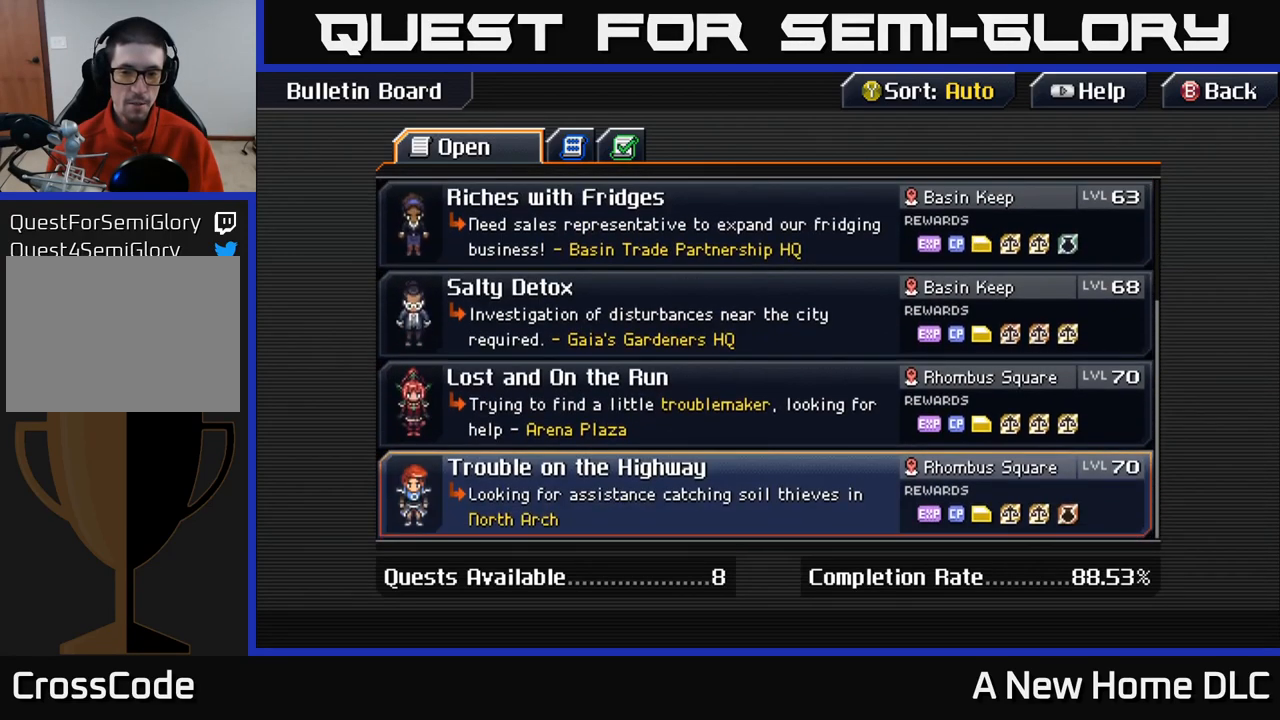
{"buttons": [], "left_stick": "center", "right_stick": "center", "events": []}
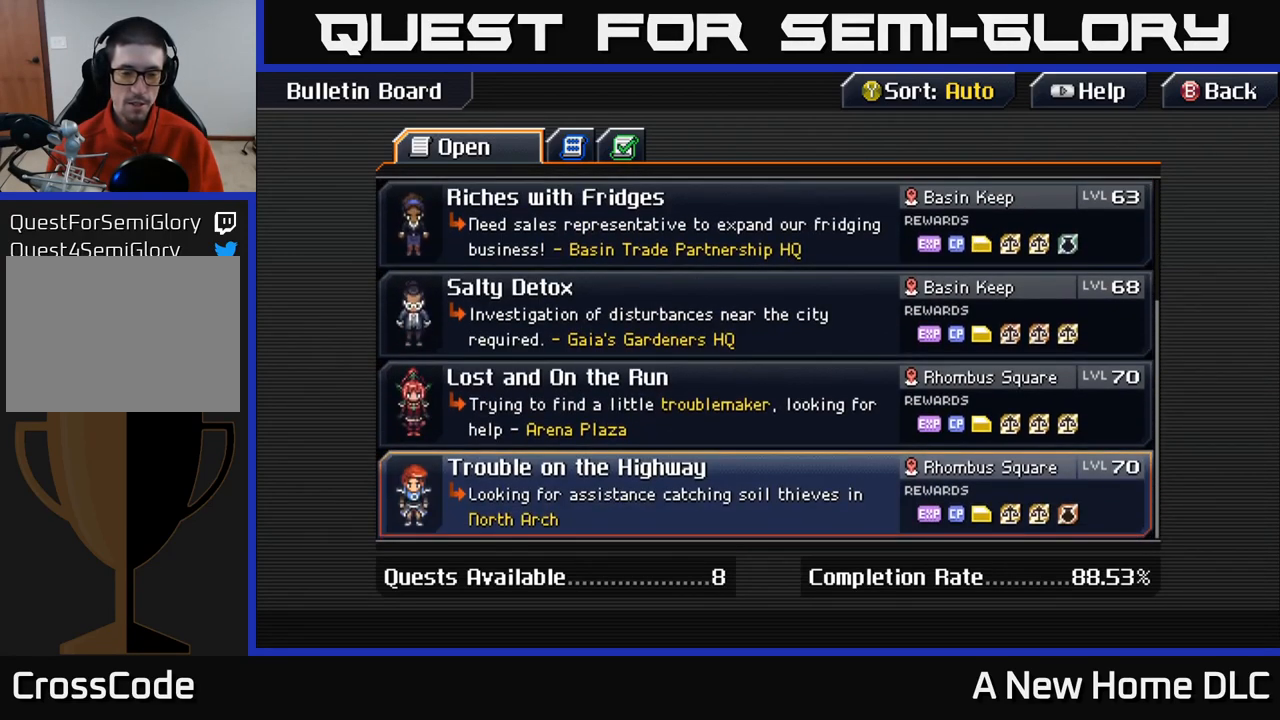
{"buttons": ["DPAD_UP"], "left_stick": "center", "right_stick": "center", "events": [[433, "DPAD_UP", "down"]]}
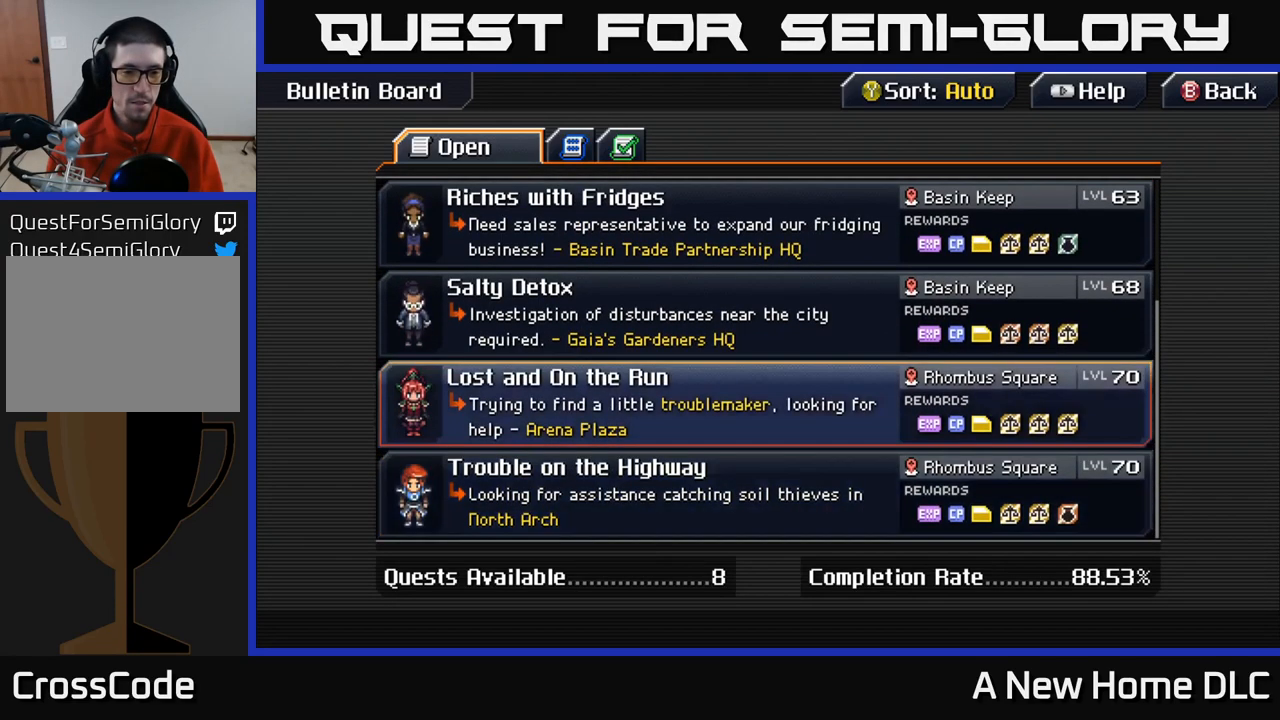
{"buttons": [], "left_stick": "center", "right_stick": "center", "events": [[17, "DPAD_UP", "up"], [133, "DPAD_UP", "down"], [183, "DPAD_UP", "up"], [300, "DPAD_UP", "down"], [333, "DPAD_UP", "up"]]}
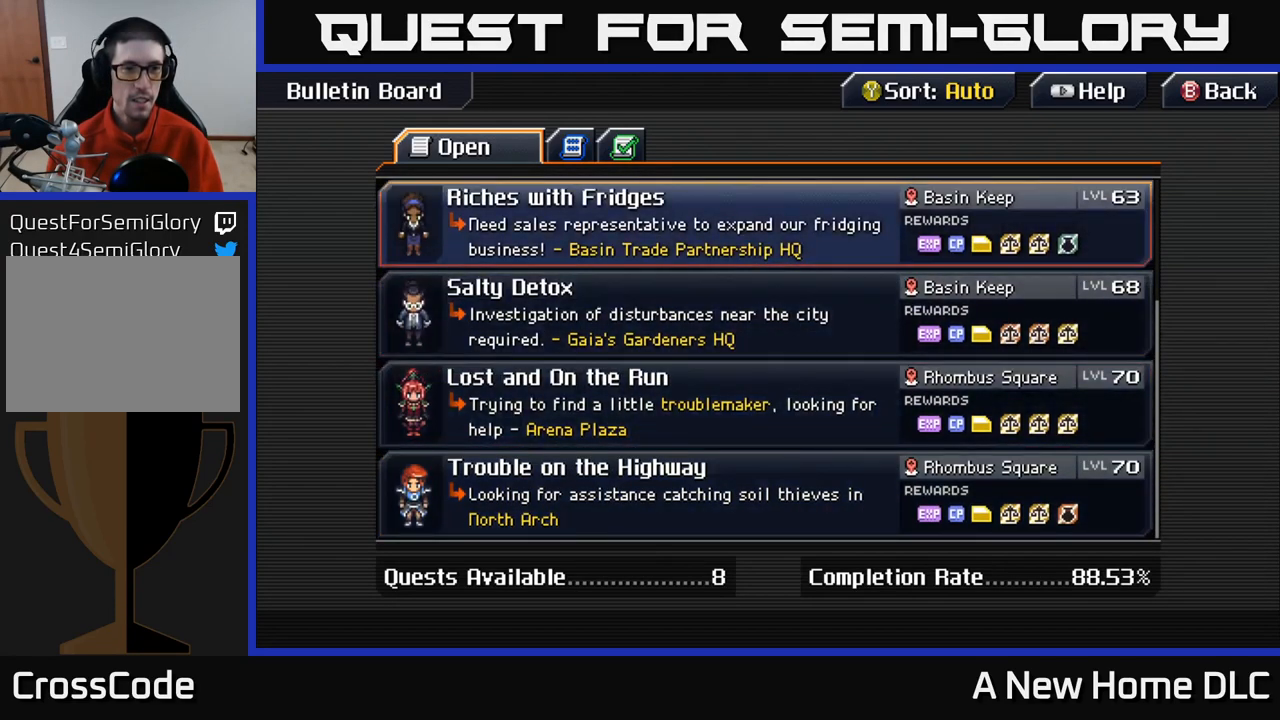
{"buttons": [], "left_stick": "center", "right_stick": "center", "events": [[100, "DPAD_UP", "down"], [167, "DPAD_UP", "up"], [267, "DPAD_UP", "down"], [333, "DPAD_UP", "up"], [433, "DPAD_UP", "down"], [483, "DPAD_UP", "up"]]}
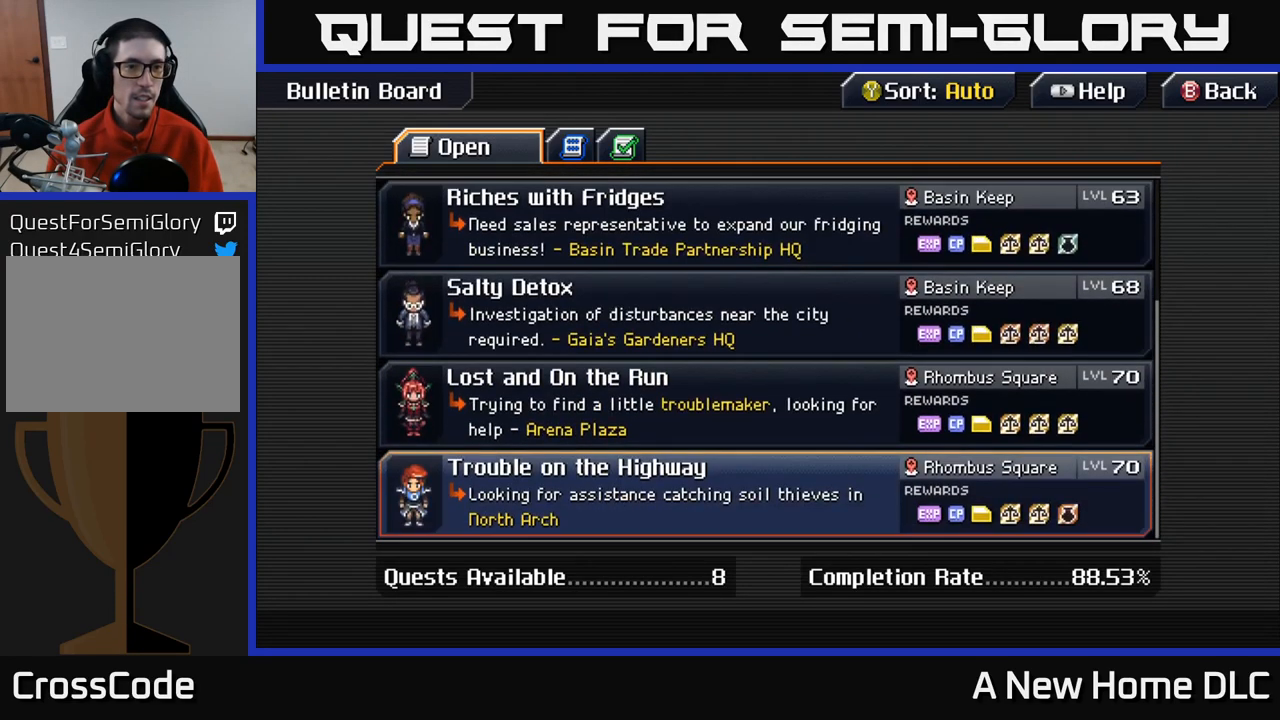
{"buttons": [], "left_stick": "center", "right_stick": "center", "events": [[83, "DPAD_UP", "down"], [183, "DPAD_UP", "up"], [383, "DPAD_DOWN", "down"], [433, "DPAD_DOWN", "up"]]}
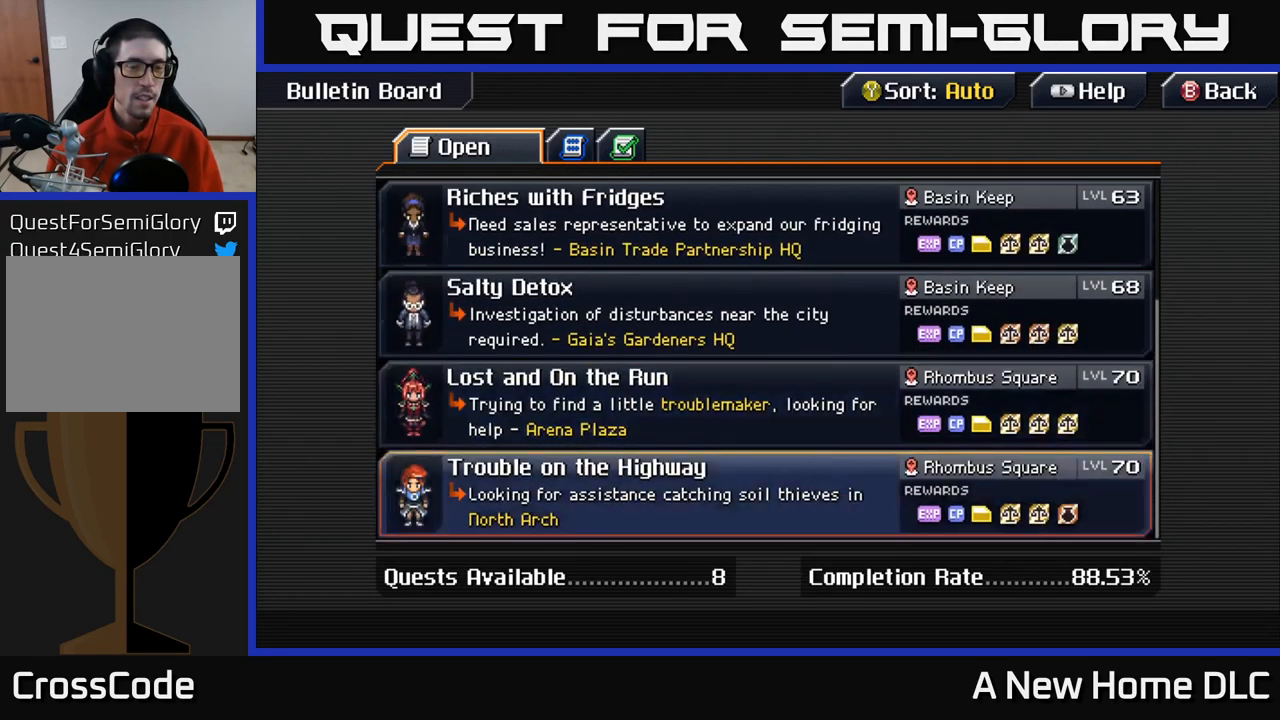
{"buttons": [], "left_stick": "center", "right_stick": "center", "events": [[50, "DPAD_DOWN", "down"], [117, "DPAD_DOWN", "up"]]}
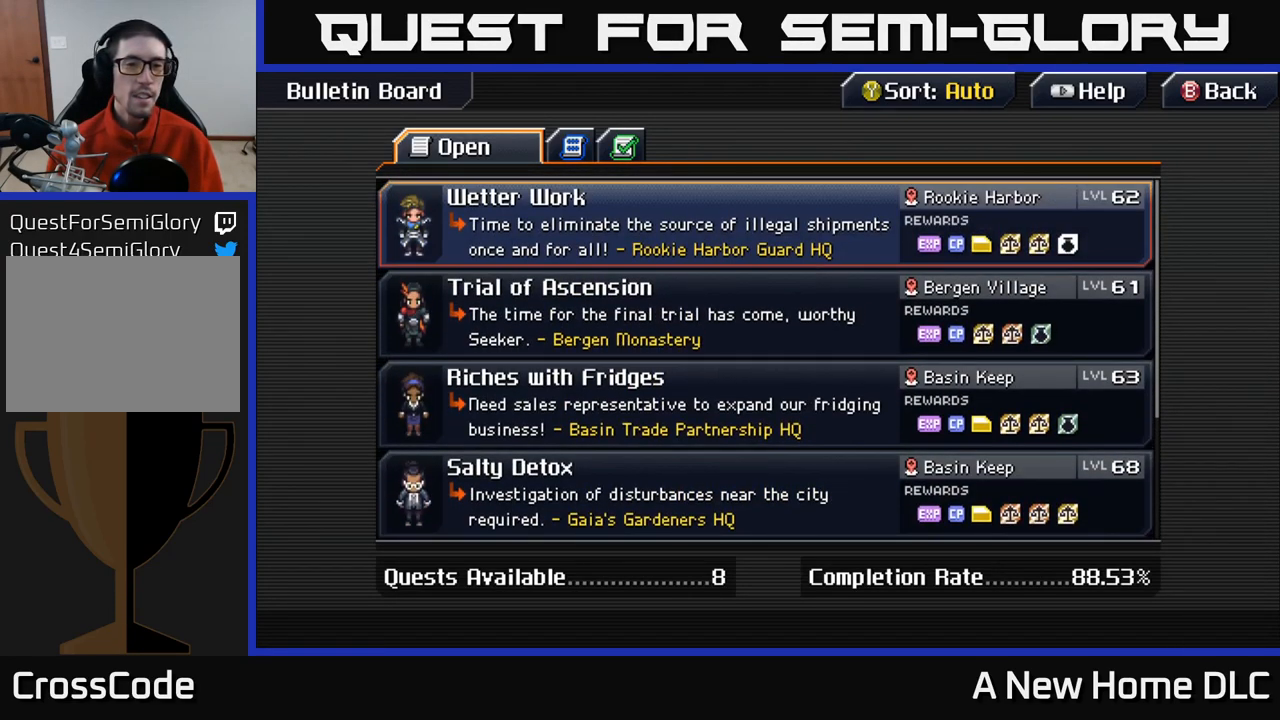
{"buttons": [], "left_stick": "center", "right_stick": "center", "events": [[333, "A", "down"], [483, "A", "up"]]}
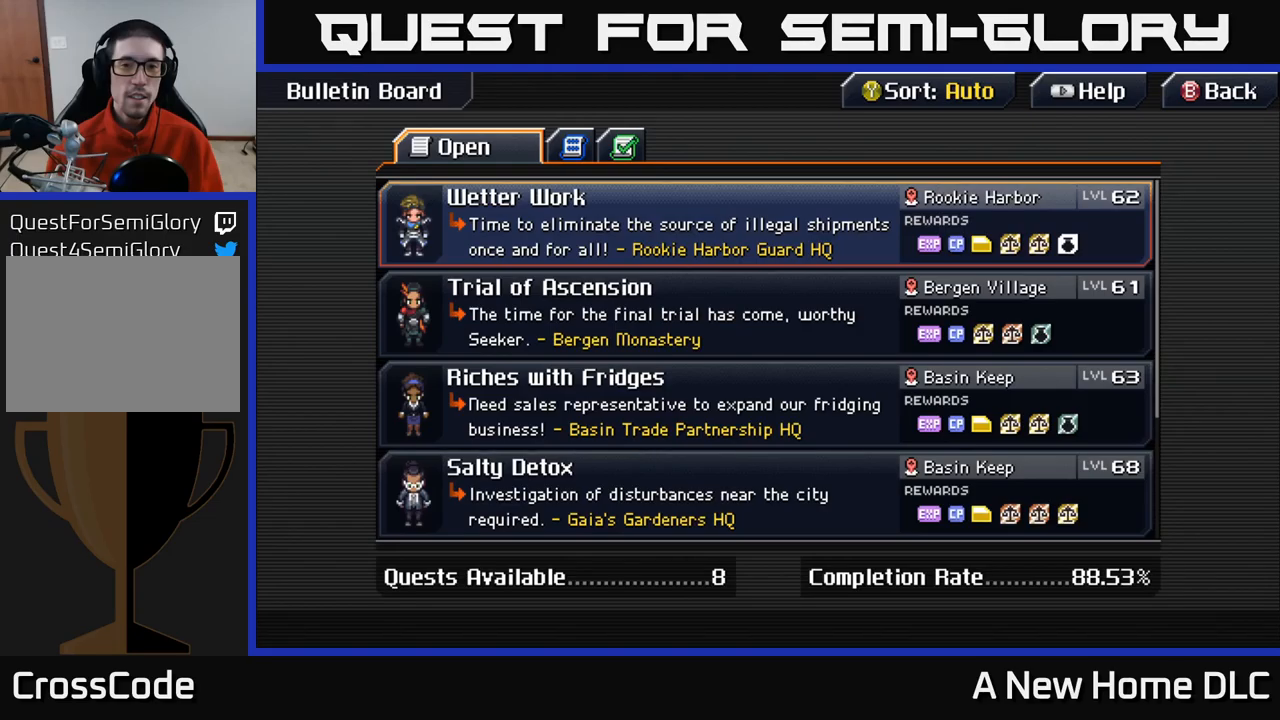
{"buttons": ["A"], "left_stick": "center", "right_stick": "center", "events": [[317, "A", "down"]]}
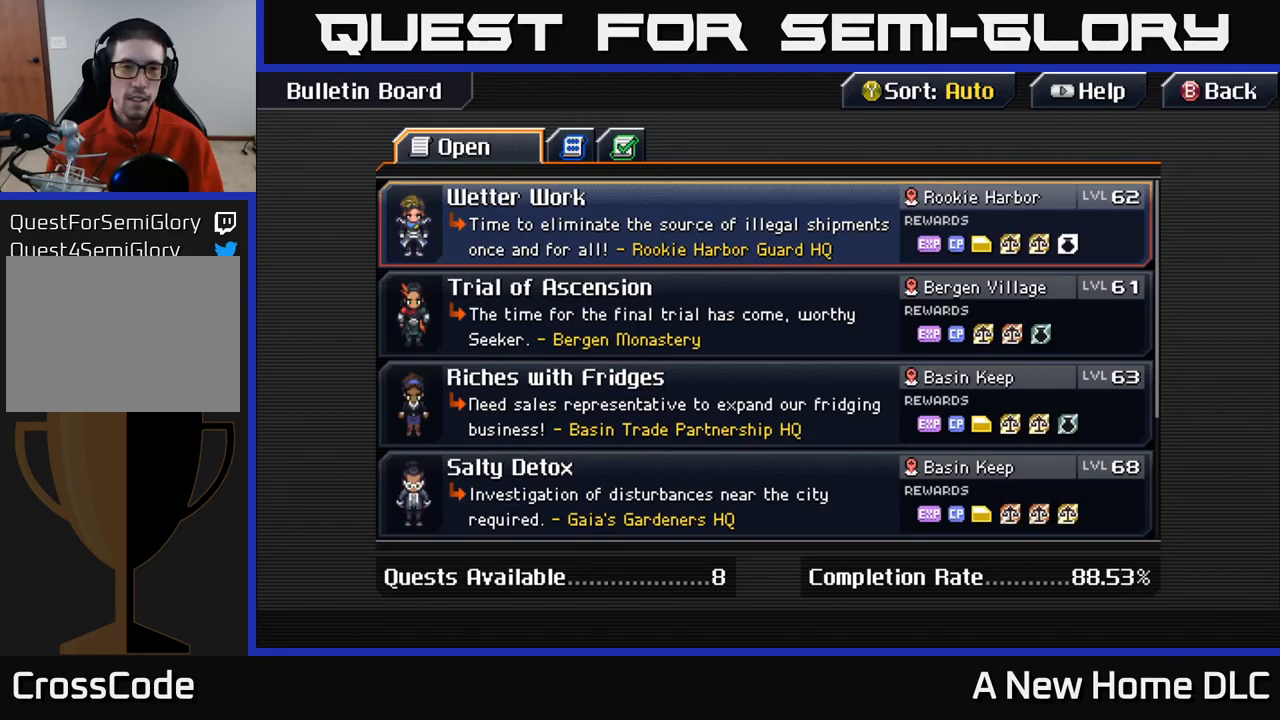
{"buttons": [], "left_stick": "center", "right_stick": "center", "events": [[50, "A", "up"], [300, "DPAD_DOWN", "down"], [383, "DPAD_DOWN", "up"]]}
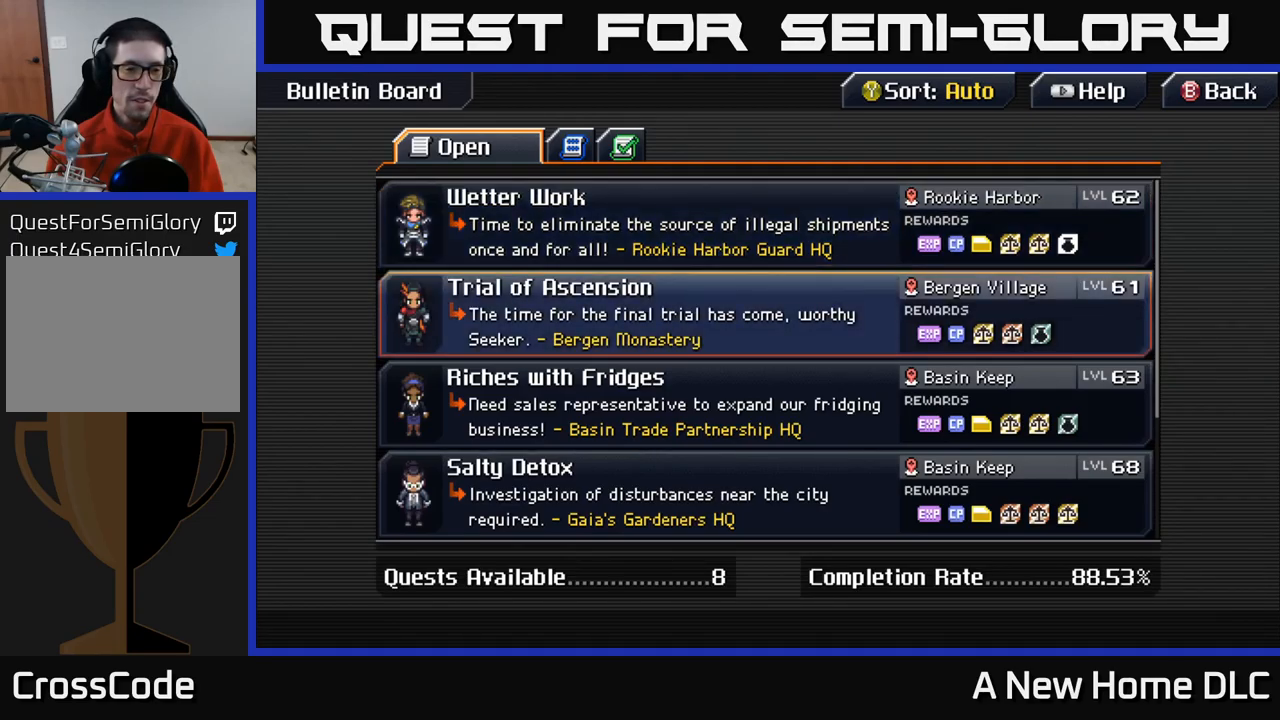
{"buttons": [], "left_stick": "center", "right_stick": "center", "events": []}
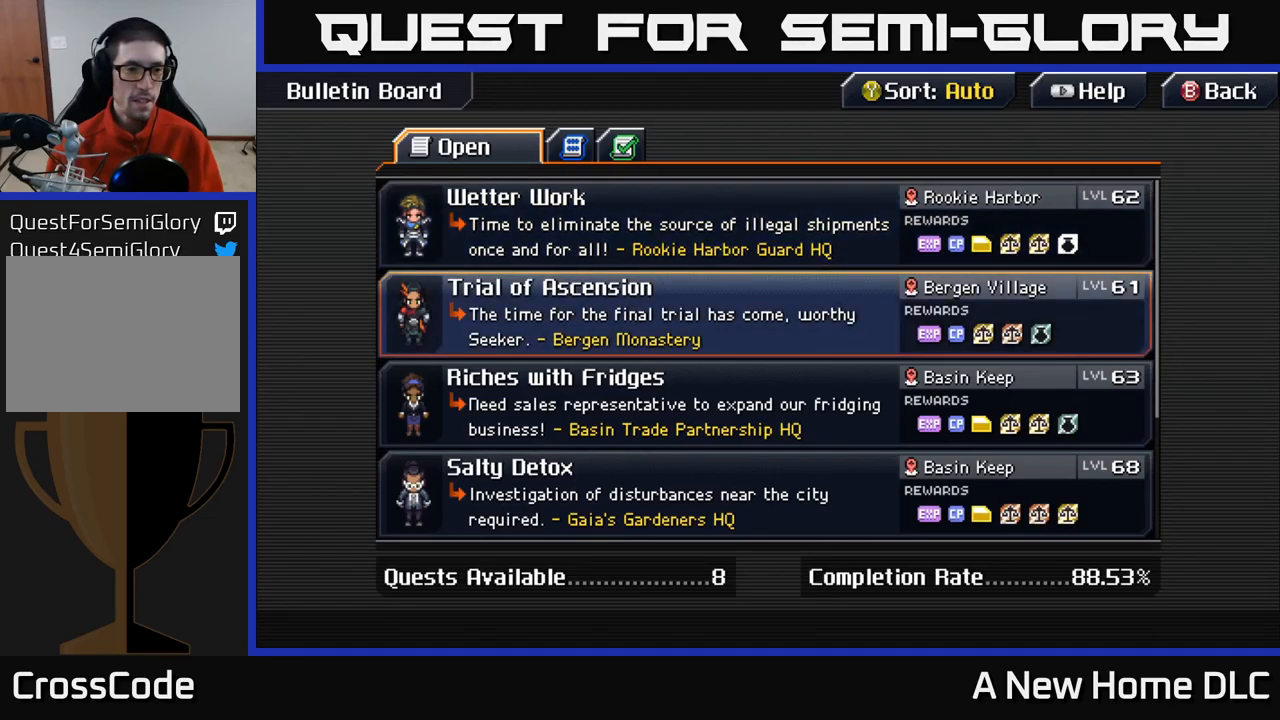
{"buttons": [], "left_stick": "center", "right_stick": "center", "events": []}
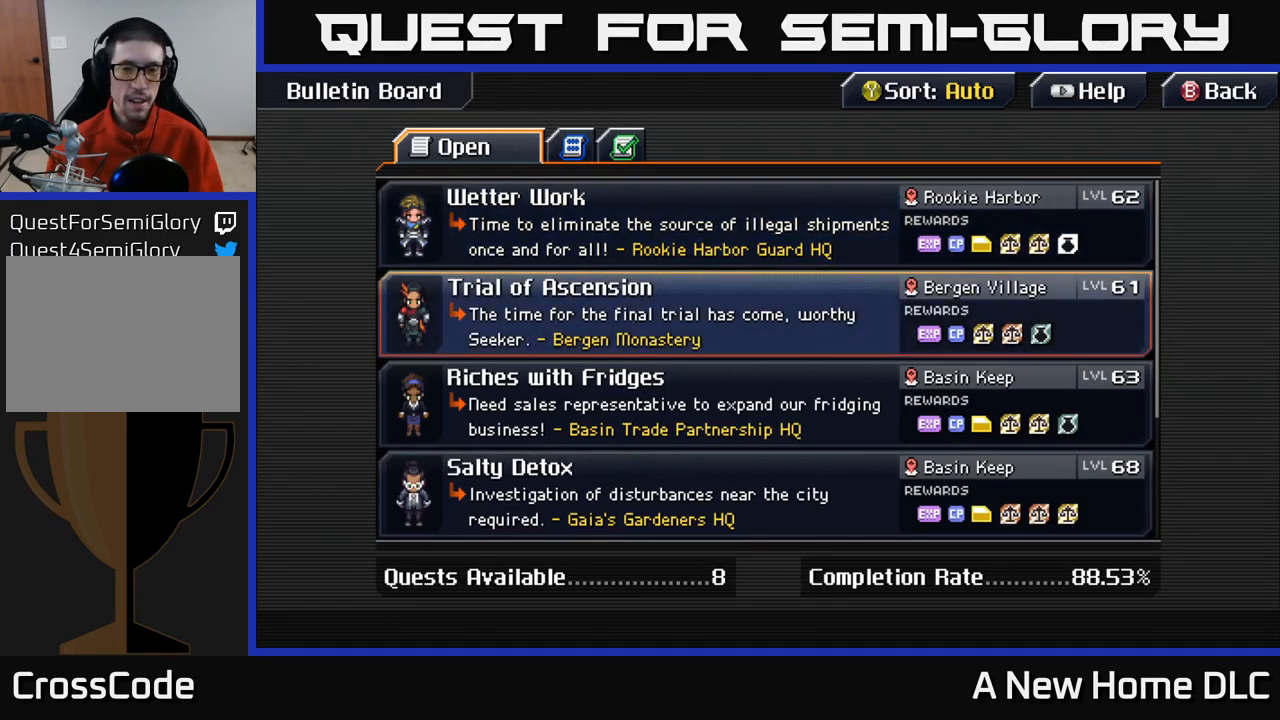
{"buttons": ["R1"], "left_stick": "center", "right_stick": "center", "events": [[467, "R1", "down"]]}
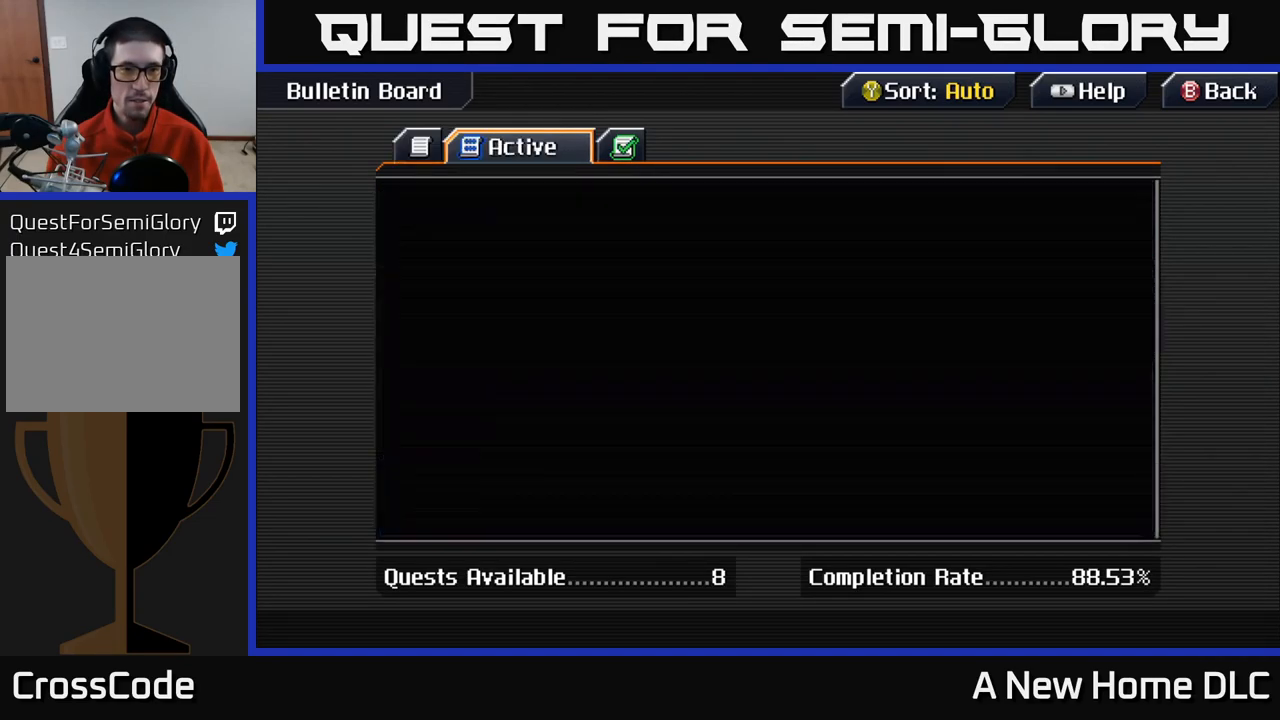
{"buttons": [], "left_stick": "center", "right_stick": "center", "events": [[50, "R1", "up"], [350, "L1", "down"], [467, "L1", "up"]]}
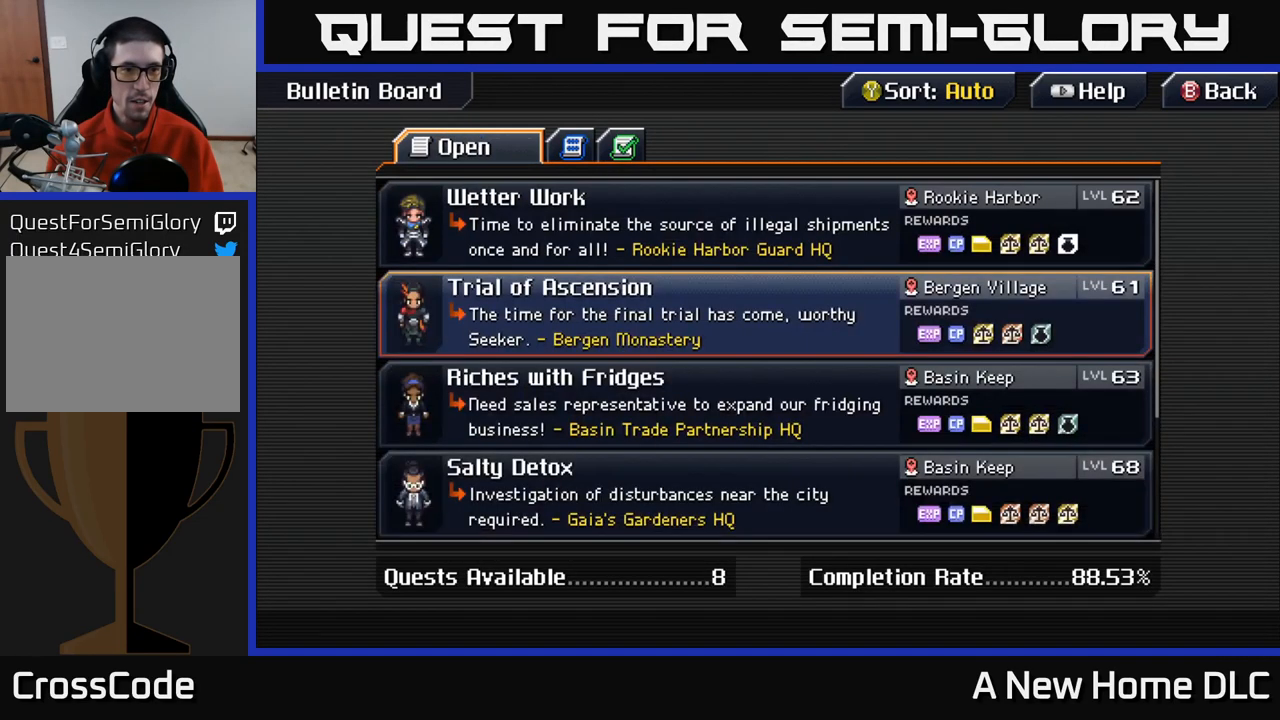
{"buttons": [], "left_stick": "center", "right_stick": "center", "events": [[350, "DPAD_DOWN", "down"], [383, "DPAD_DOWN", "up"]]}
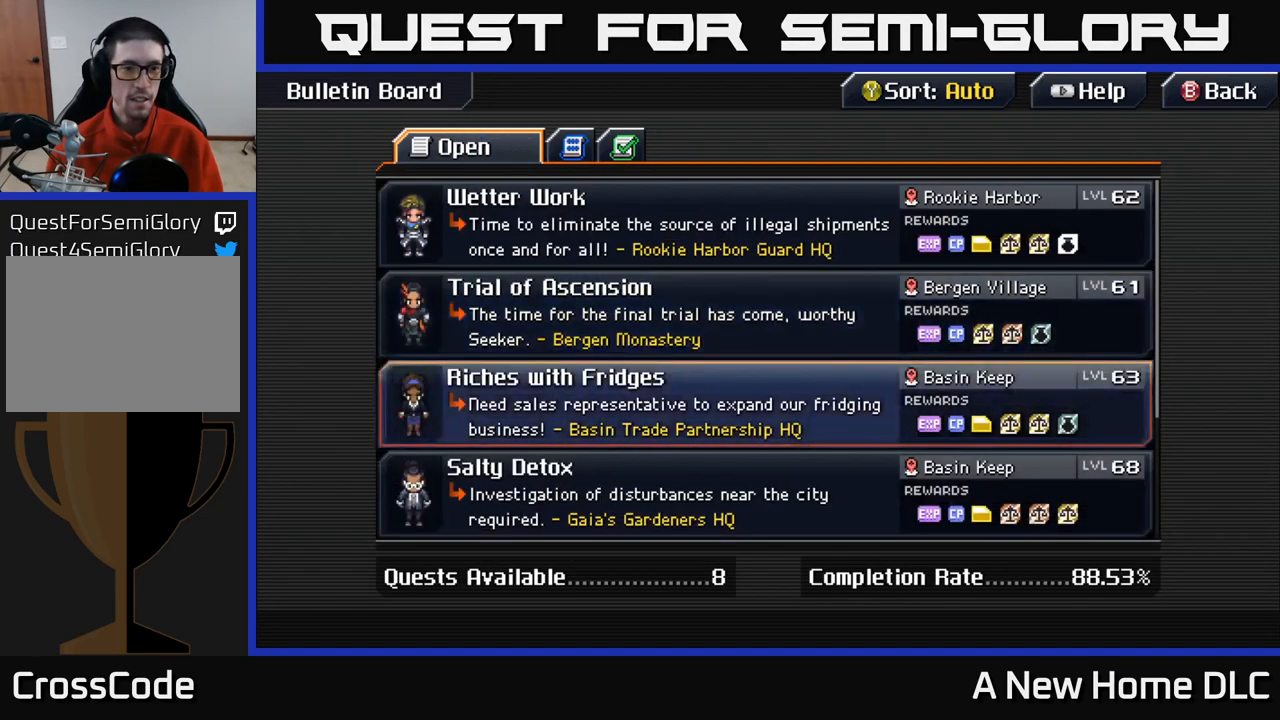
{"buttons": [], "left_stick": "center", "right_stick": "center", "events": [[167, "DPAD_DOWN", "down"], [217, "DPAD_DOWN", "up"]]}
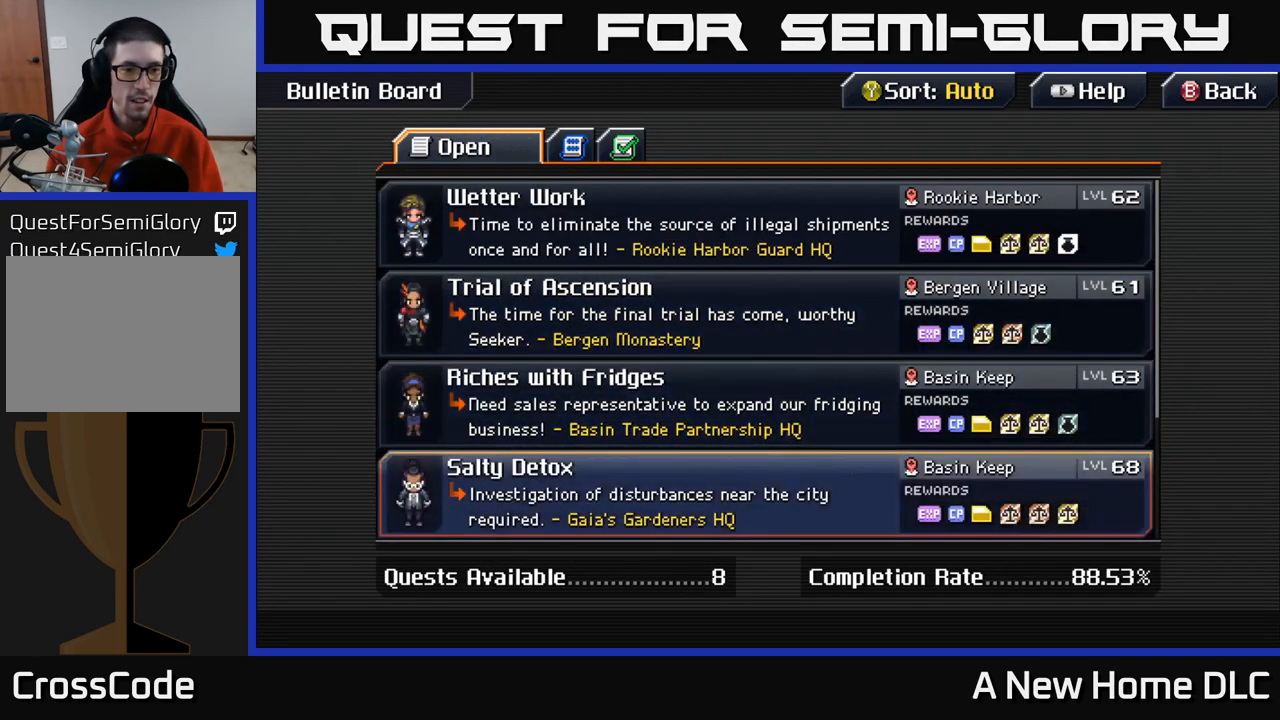
{"buttons": [], "left_stick": "center", "right_stick": "center", "events": []}
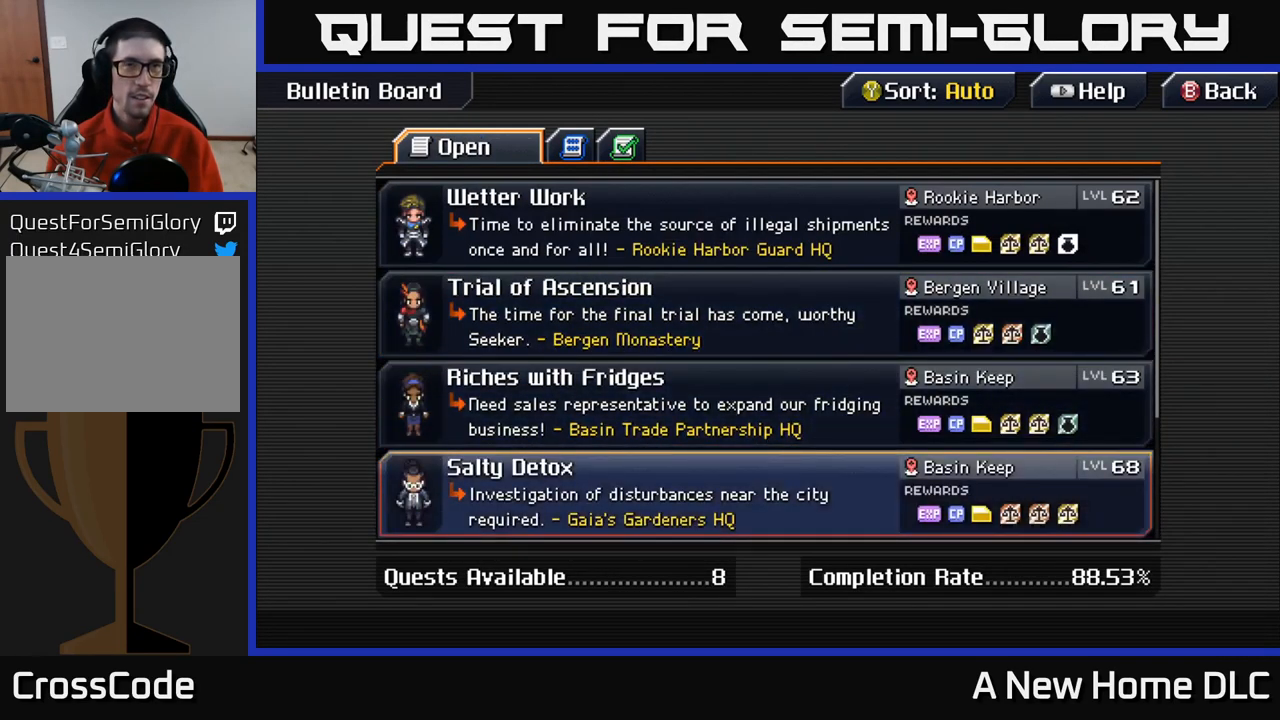
{"buttons": [], "left_stick": "center", "right_stick": "center", "events": []}
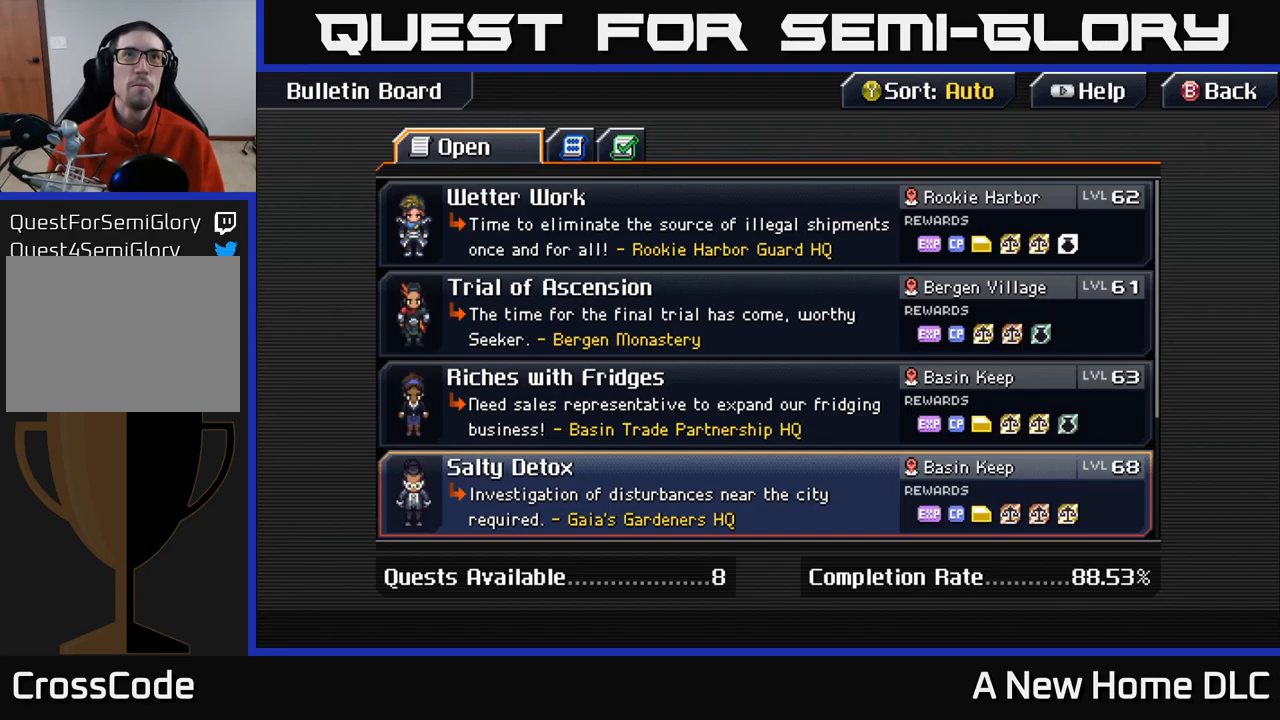
{"buttons": [], "left_stick": "center", "right_stick": "center", "events": [[284, "DPAD_UP", "down"], [400, "DPAD_UP", "up"]]}
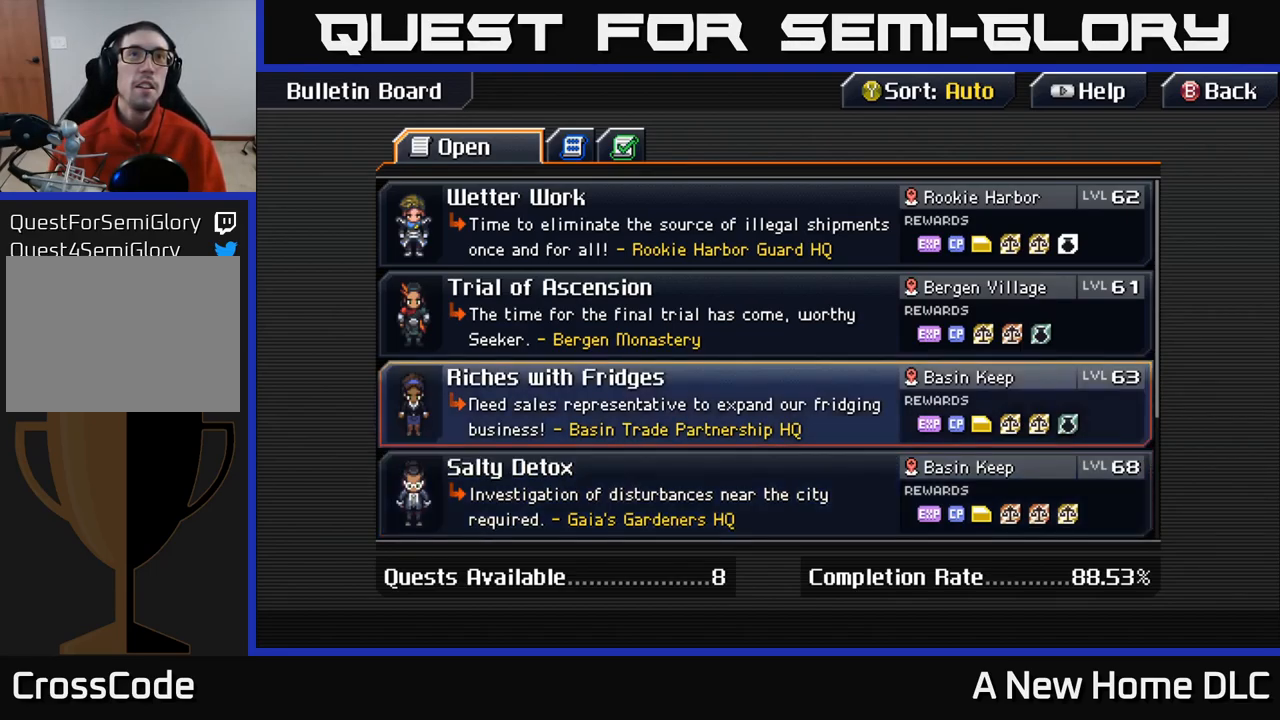
{"buttons": [], "left_stick": "center", "right_stick": "center", "events": []}
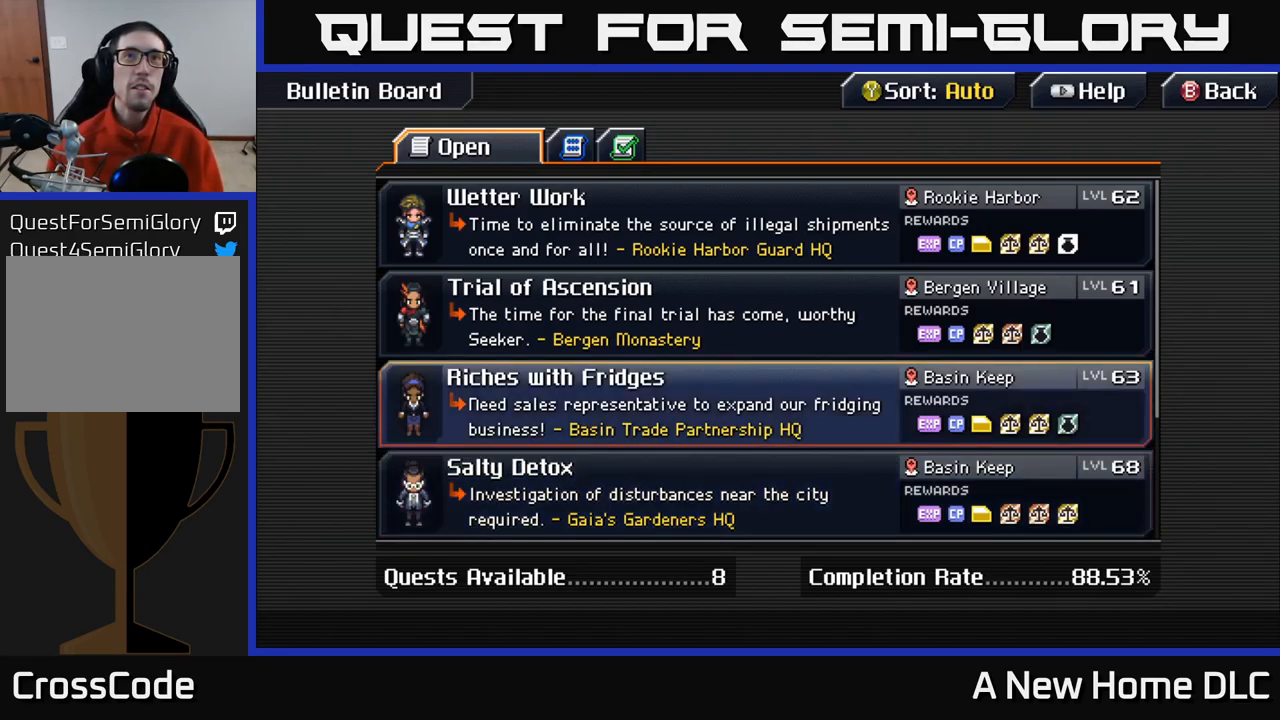
{"buttons": [], "left_stick": "center", "right_stick": "center", "events": []}
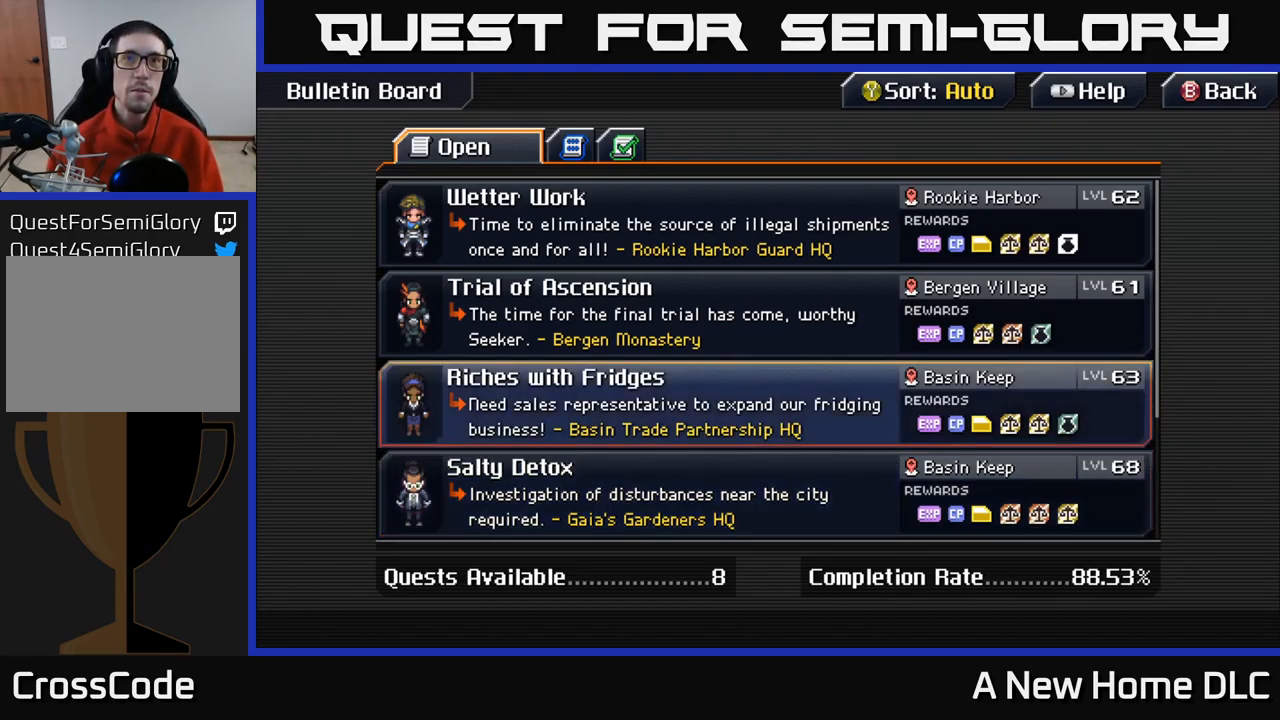
{"buttons": [], "left_stick": "center", "right_stick": "center", "events": []}